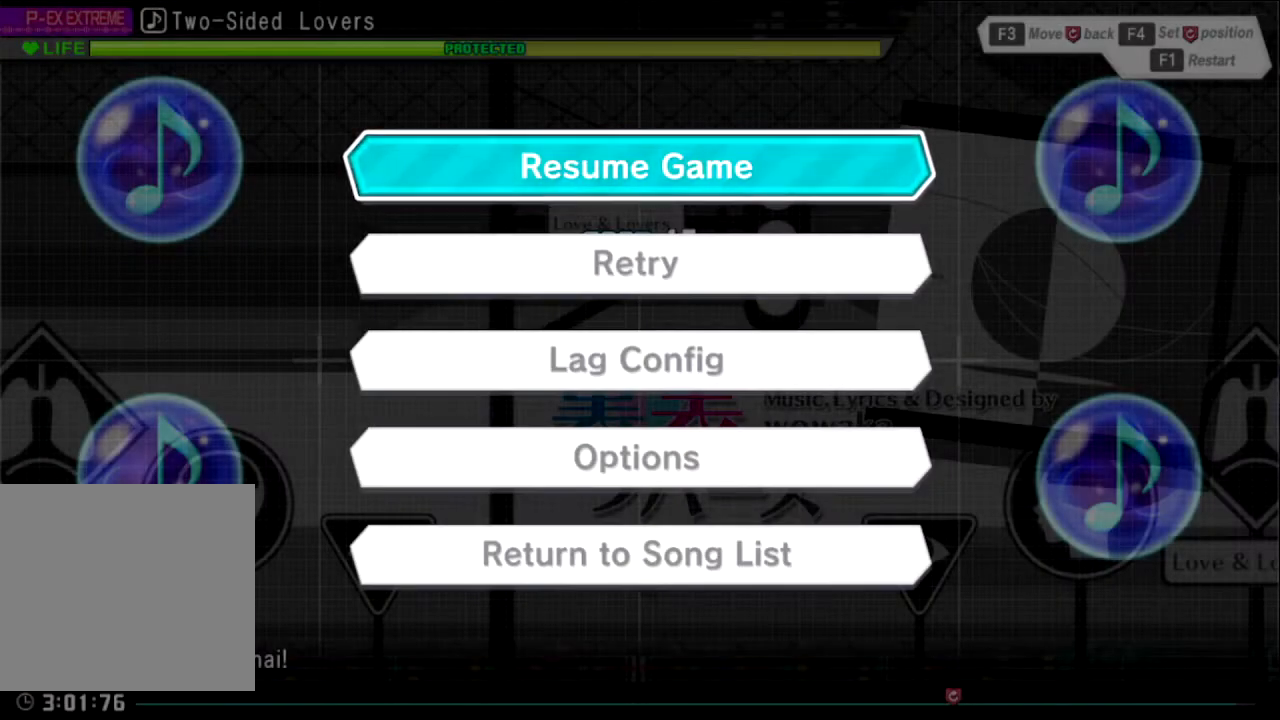
Gameplay with a controller (PlayStation layout); each line is a JSON object with the inputs held at the frame after it. "events" lists button and stick changes between this image and that frame as [ms after this image, input, new state], when the widget could be followed in between.
{"buttons": [], "left_stick": "center", "right_stick": "center", "events": []}
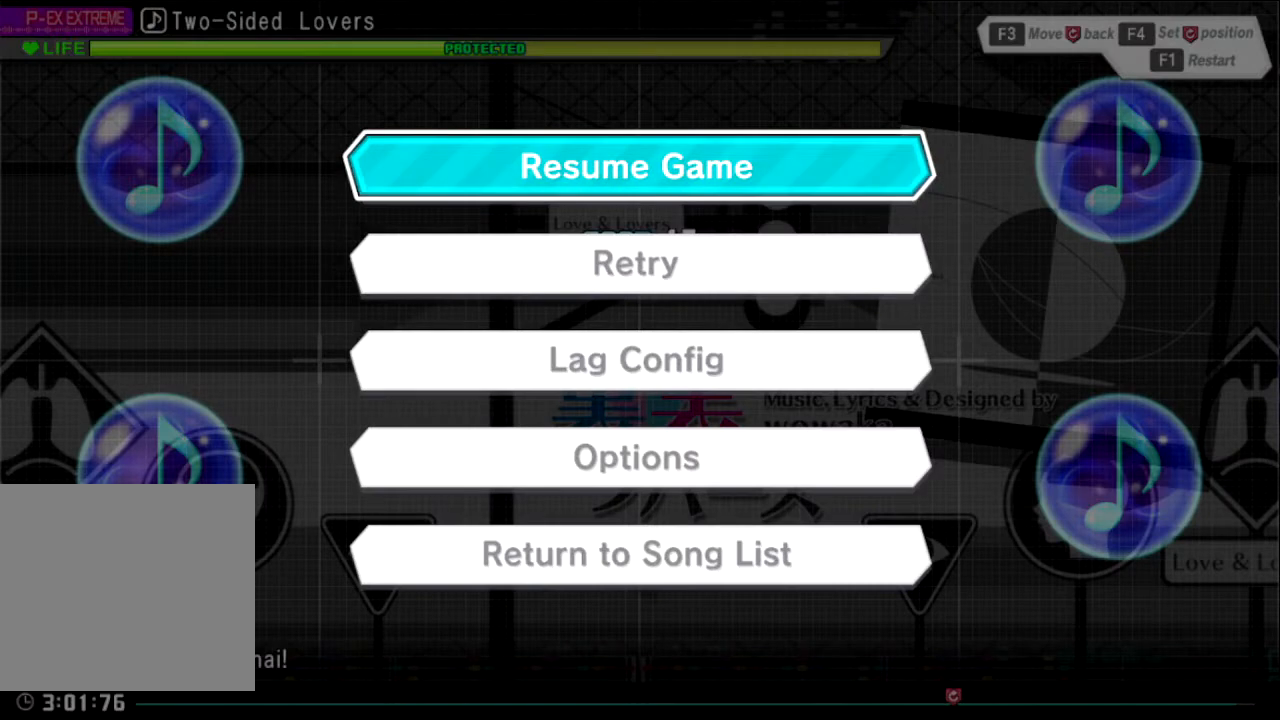
{"buttons": [], "left_stick": "center", "right_stick": "center", "events": []}
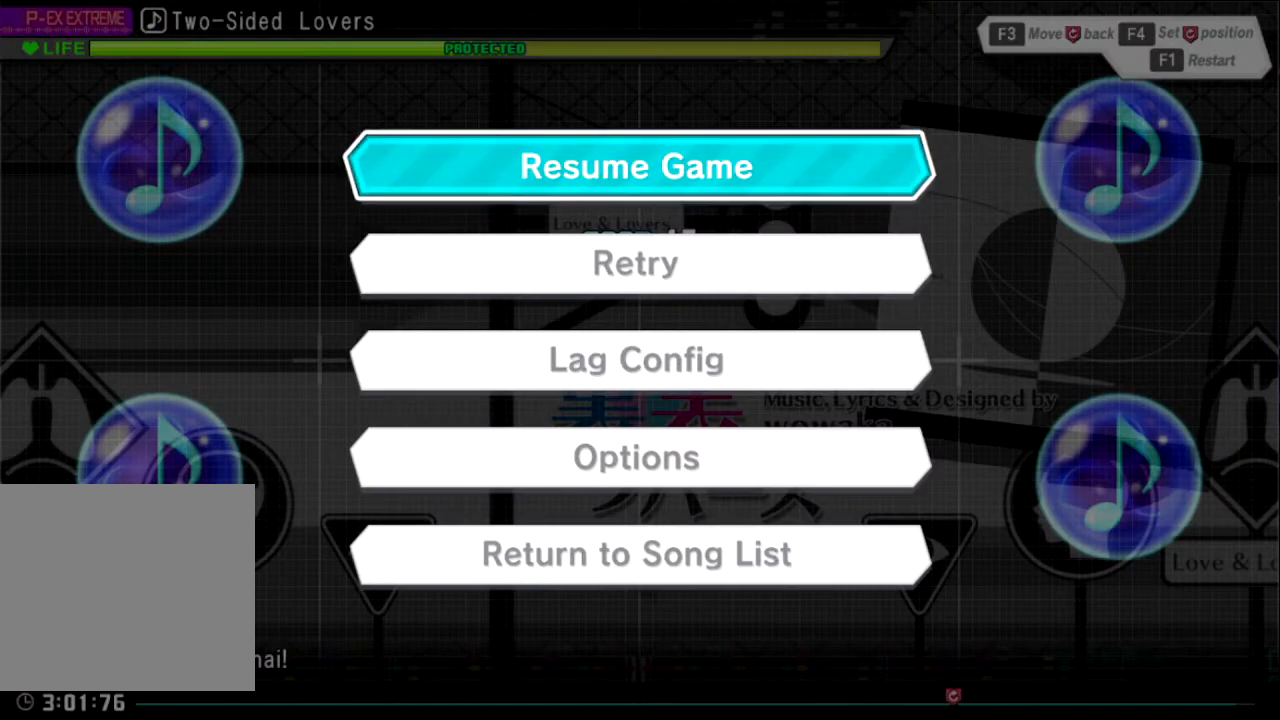
{"buttons": [], "left_stick": "center", "right_stick": "center", "events": []}
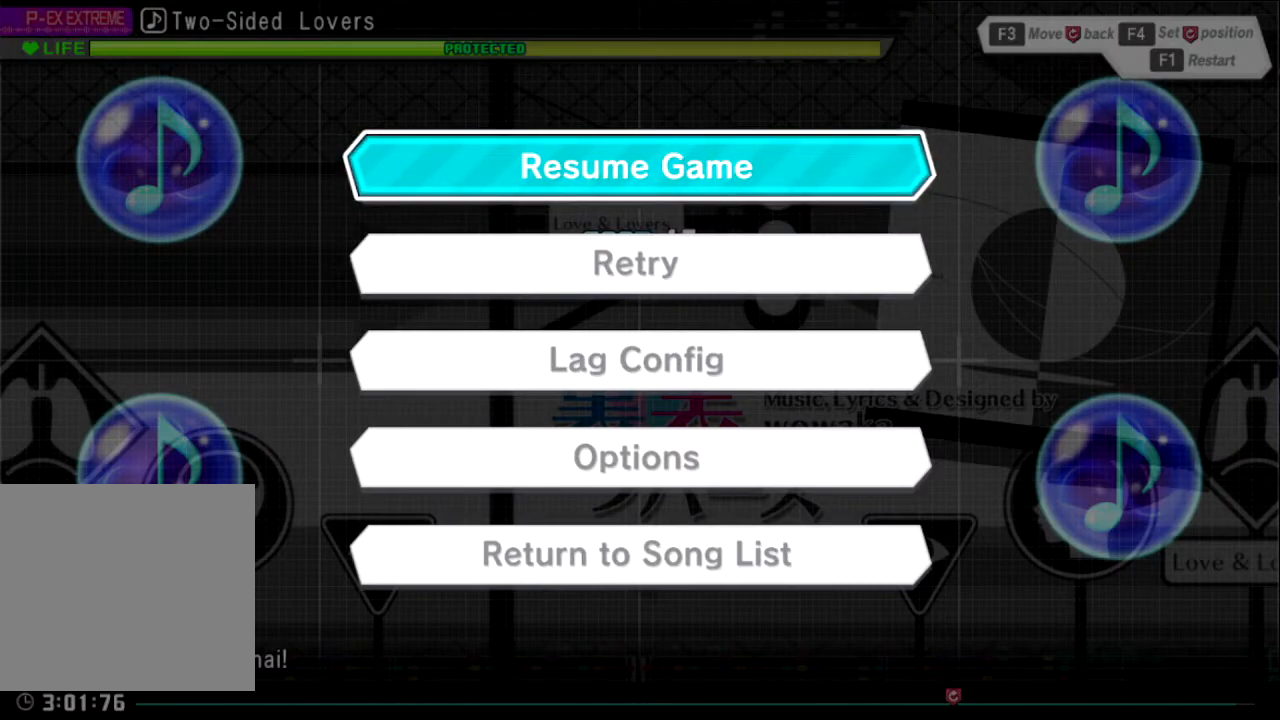
{"buttons": [], "left_stick": "center", "right_stick": "center", "events": []}
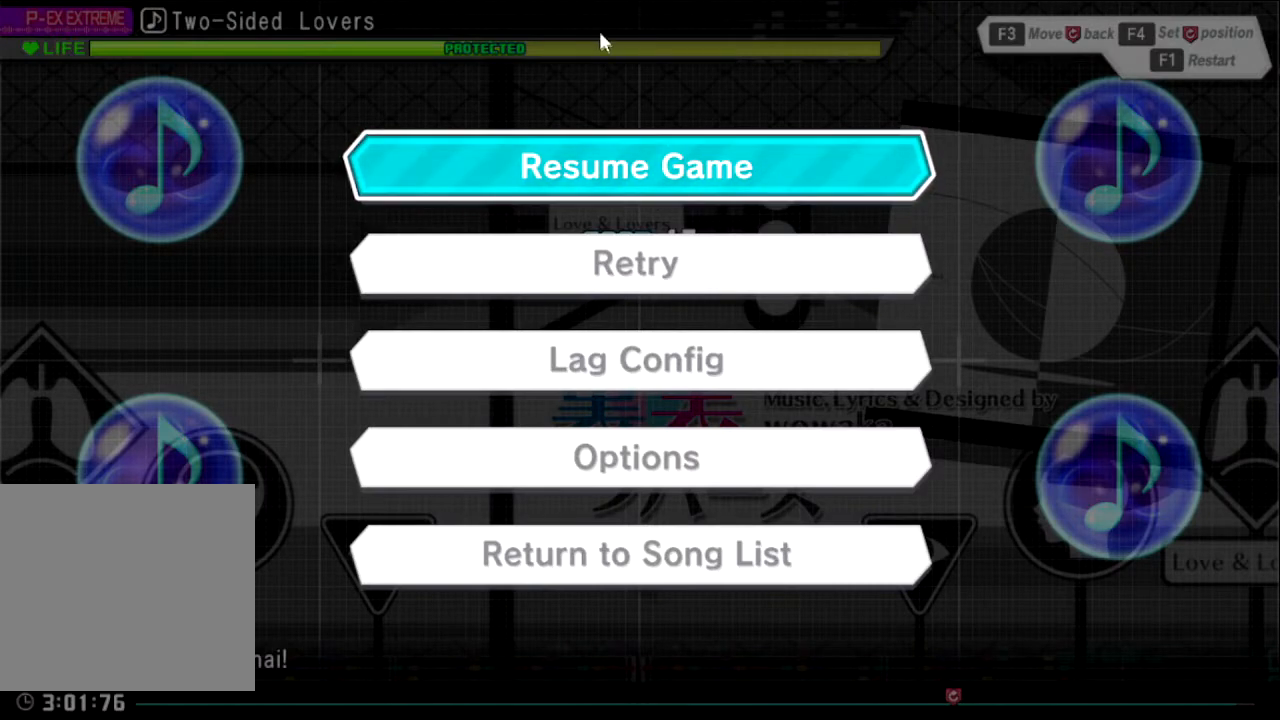
{"buttons": [], "left_stick": "center", "right_stick": "center", "events": []}
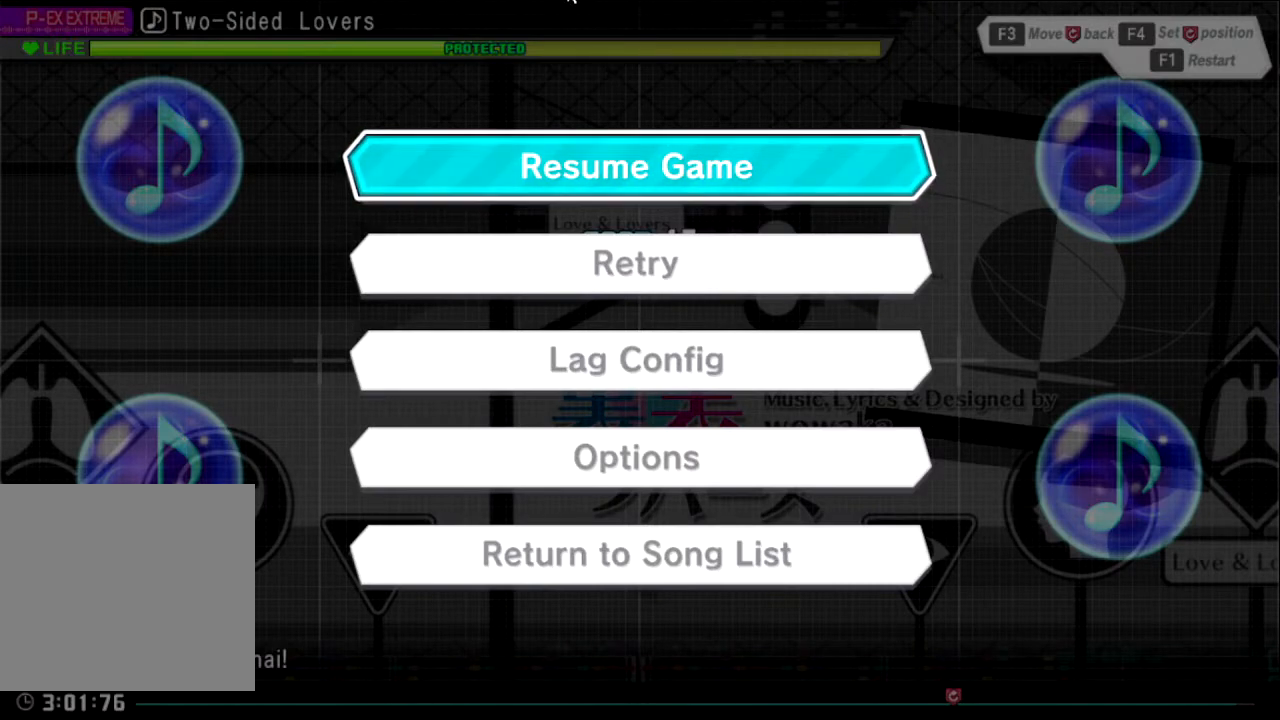
{"buttons": [], "left_stick": "center", "right_stick": "center", "events": []}
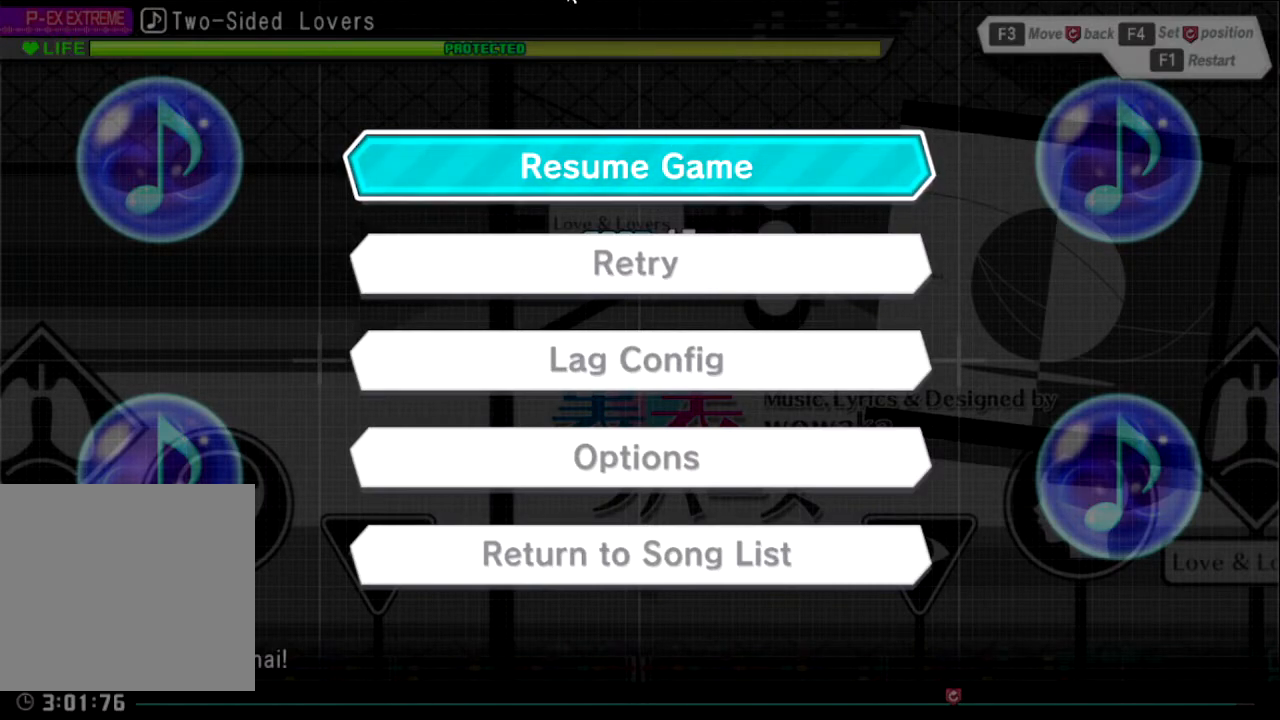
{"buttons": [], "left_stick": "center", "right_stick": "center", "events": []}
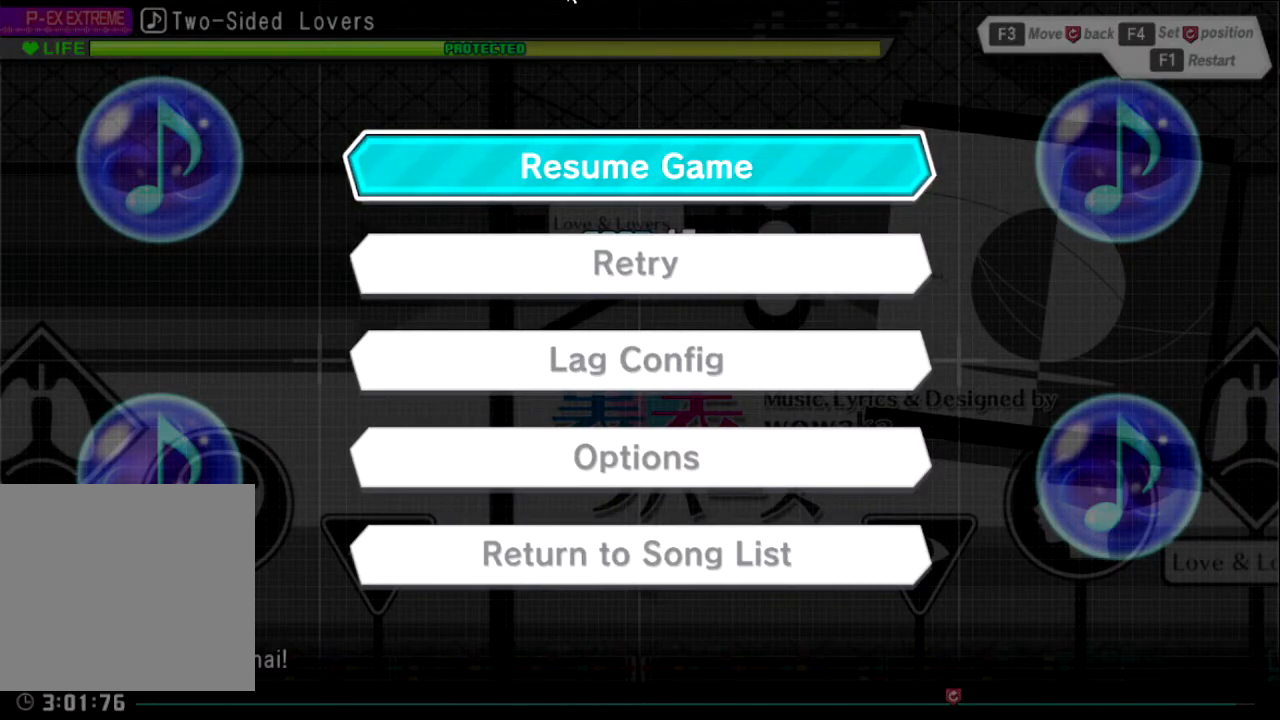
{"buttons": [], "left_stick": "center", "right_stick": "center", "events": [[167, "DPAD_DOWN", "down"], [301, "DPAD_DOWN", "up"]]}
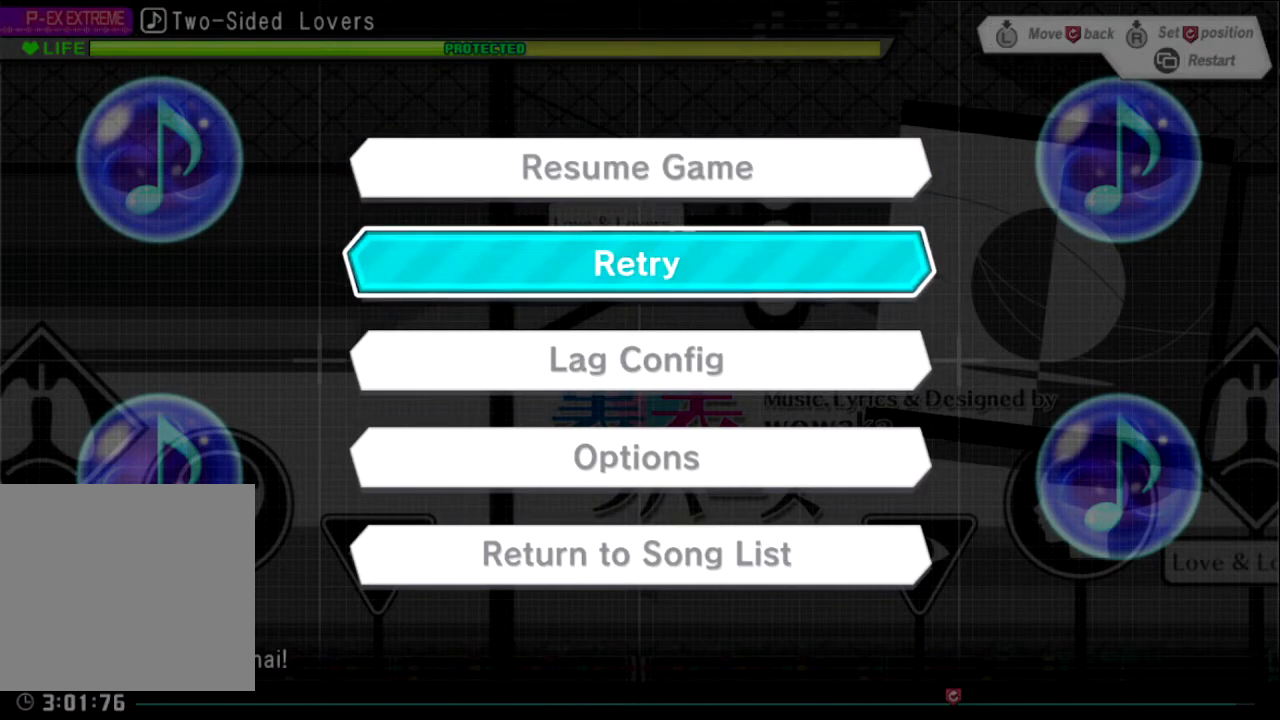
{"buttons": [], "left_stick": "center", "right_stick": "center", "events": [[234, "CROSS", "down"], [400, "CROSS", "up"]]}
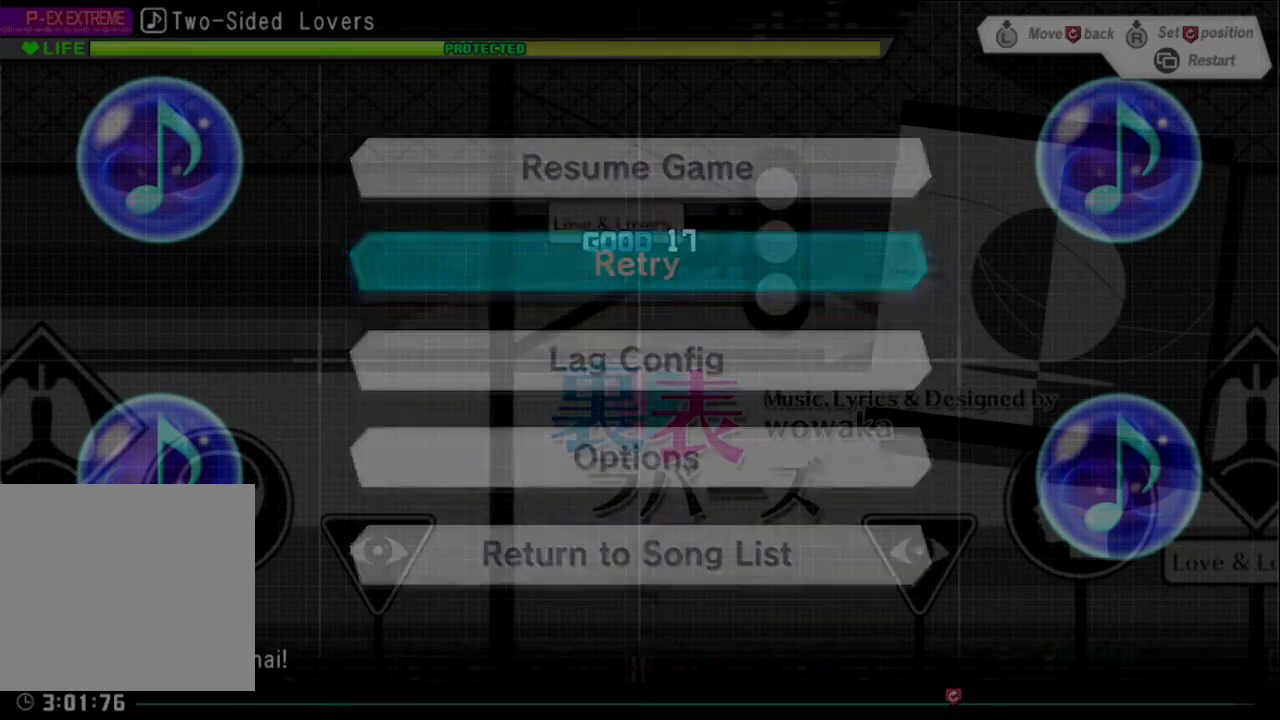
{"buttons": [], "left_stick": "center", "right_stick": "center", "events": []}
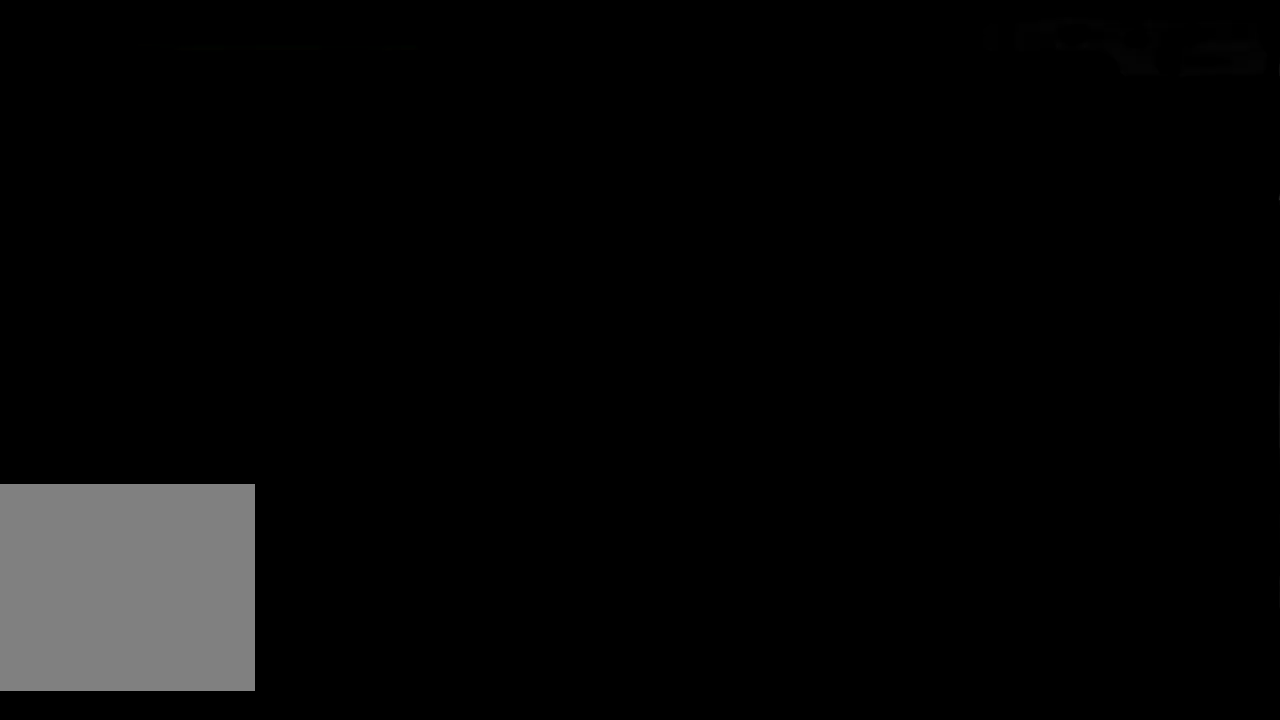
{"buttons": [], "left_stick": "center", "right_stick": "center", "events": []}
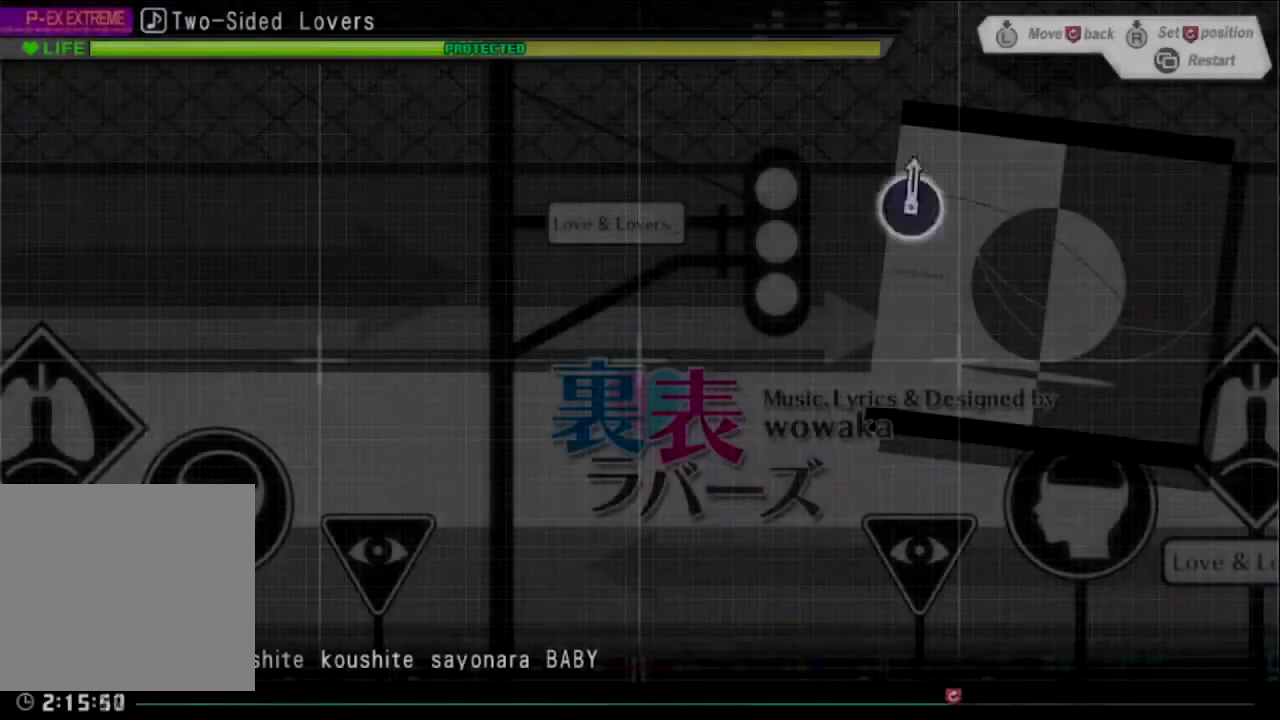
{"buttons": [], "left_stick": "center", "right_stick": "center", "events": []}
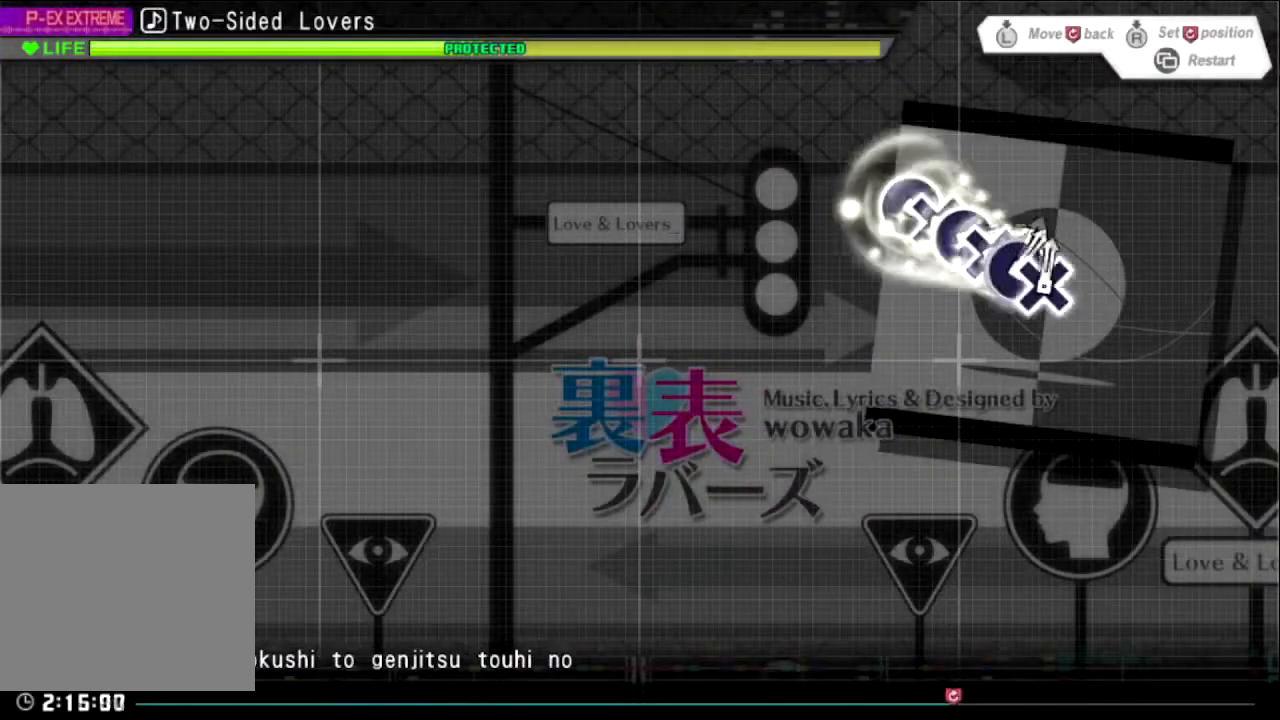
{"buttons": [], "left_stick": "center", "right_stick": "center", "events": []}
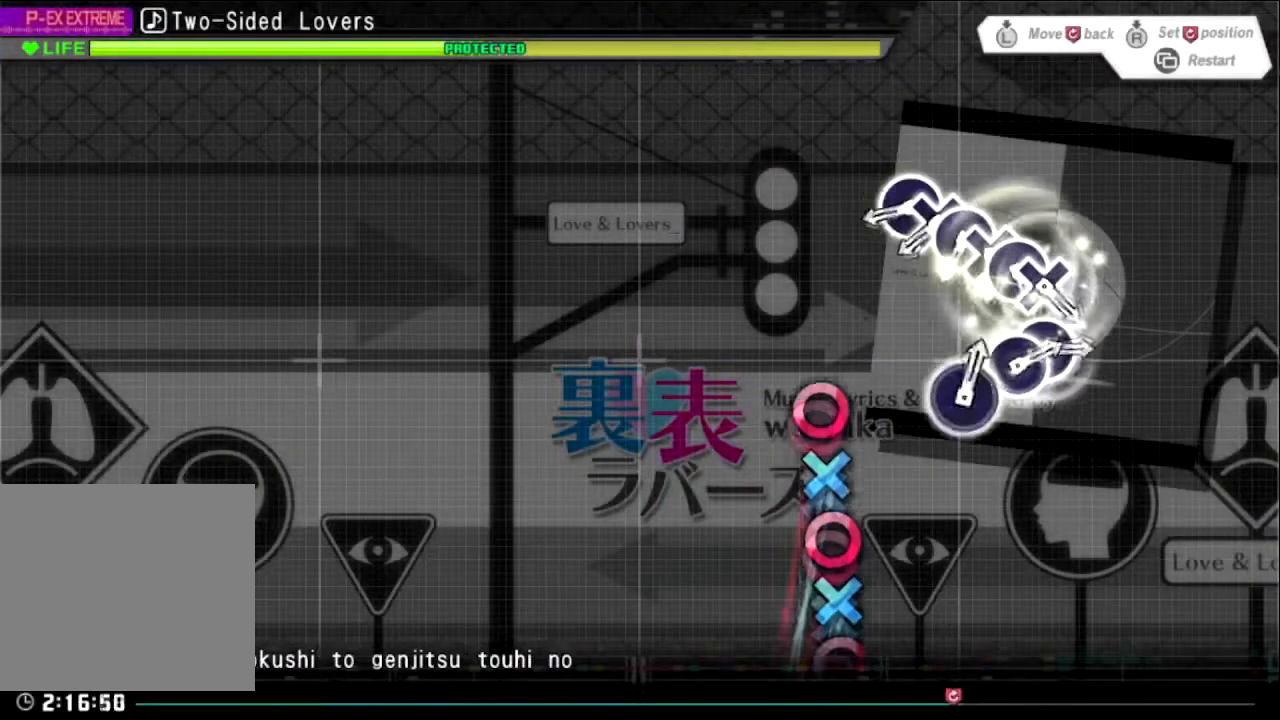
{"buttons": ["CROSS", "CIRCLE"], "left_stick": "center", "right_stick": "center", "events": [[400, "CIRCLE", "down"], [500, "CROSS", "down"]]}
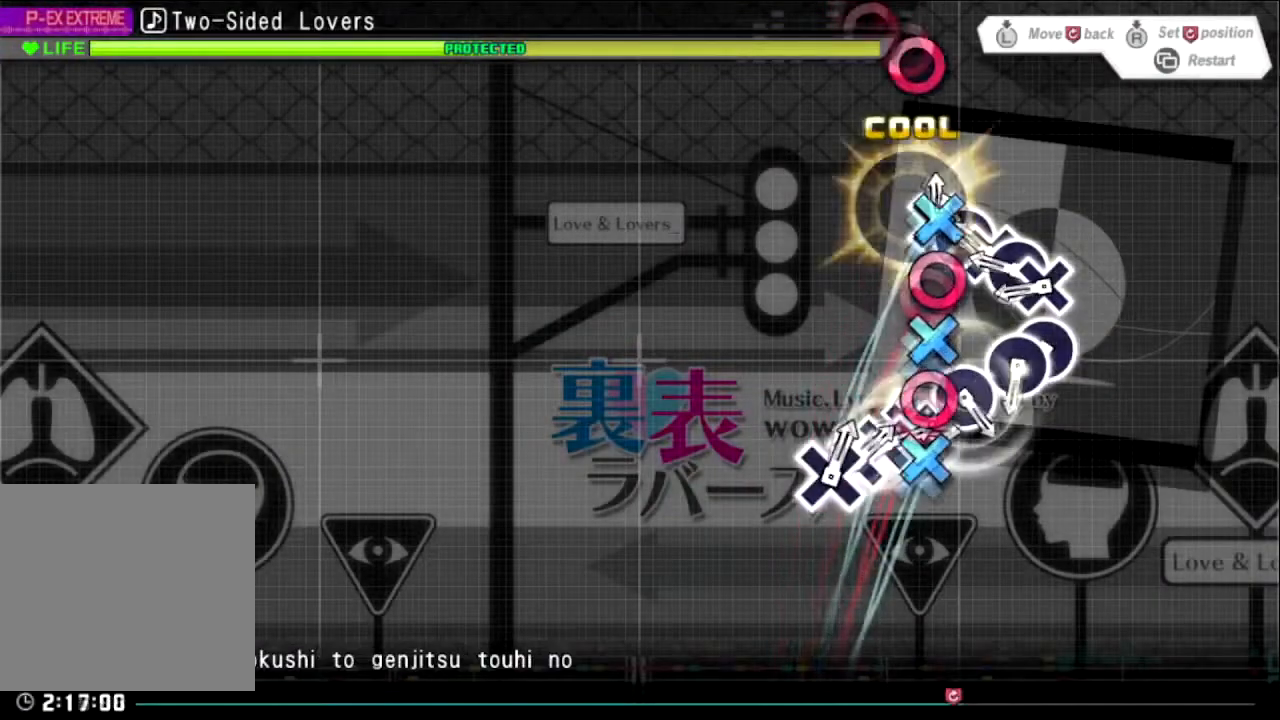
{"buttons": ["CIRCLE"], "left_stick": "center", "right_stick": "center", "events": [[133, "CROSS", "up"], [200, "CROSS", "down"], [267, "CIRCLE", "up"], [300, "CIRCLE", "down"], [501, "CROSS", "up"]]}
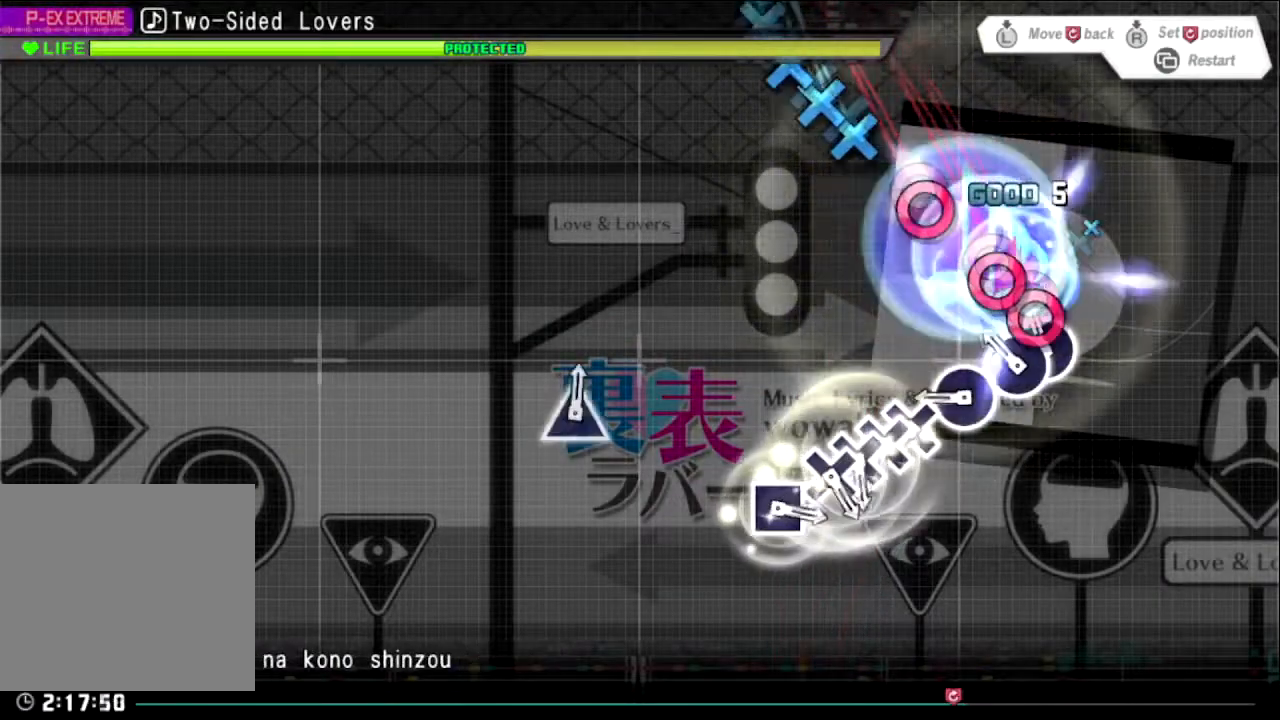
{"buttons": ["CIRCLE"], "left_stick": "center", "right_stick": "center", "events": [[66, "CIRCLE", "up"], [100, "CIRCLE", "down"], [200, "CIRCLE", "up"], [266, "CIRCLE", "down"], [400, "CIRCLE", "up"], [433, "CIRCLE", "down"]]}
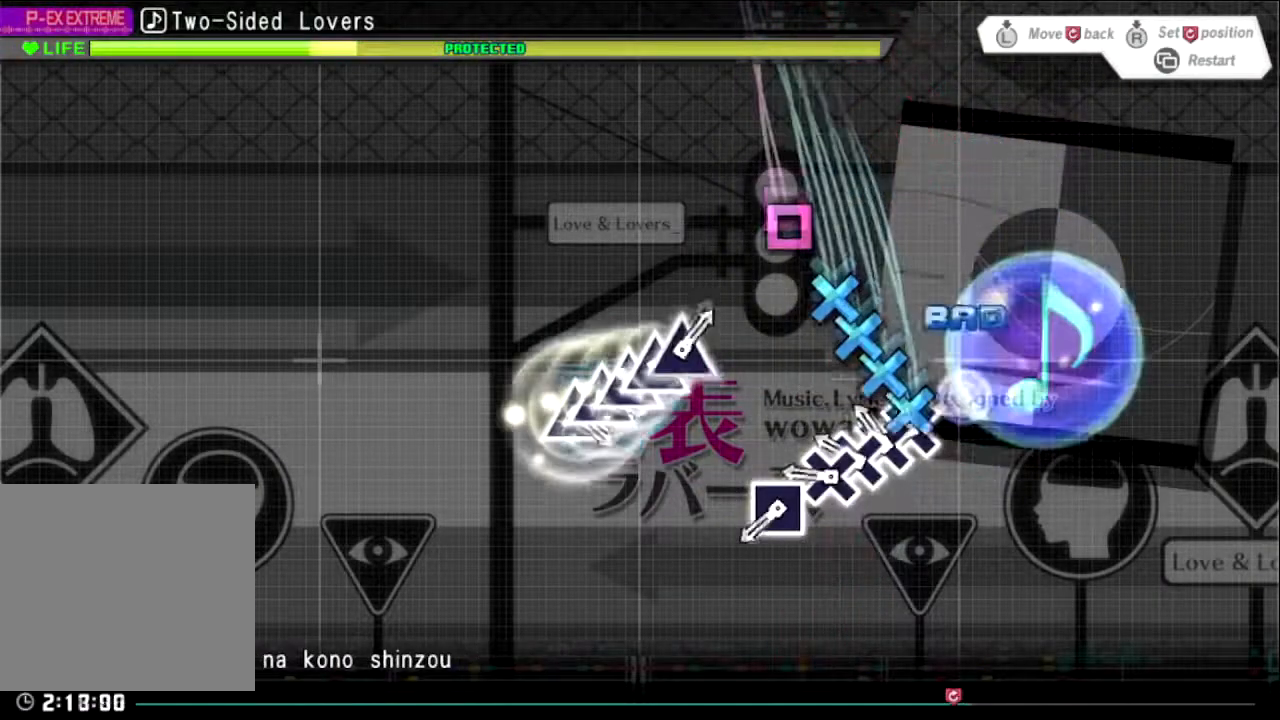
{"buttons": ["START"], "left_stick": "center", "right_stick": "center", "events": [[67, "CIRCLE", "up"], [467, "START", "down"]]}
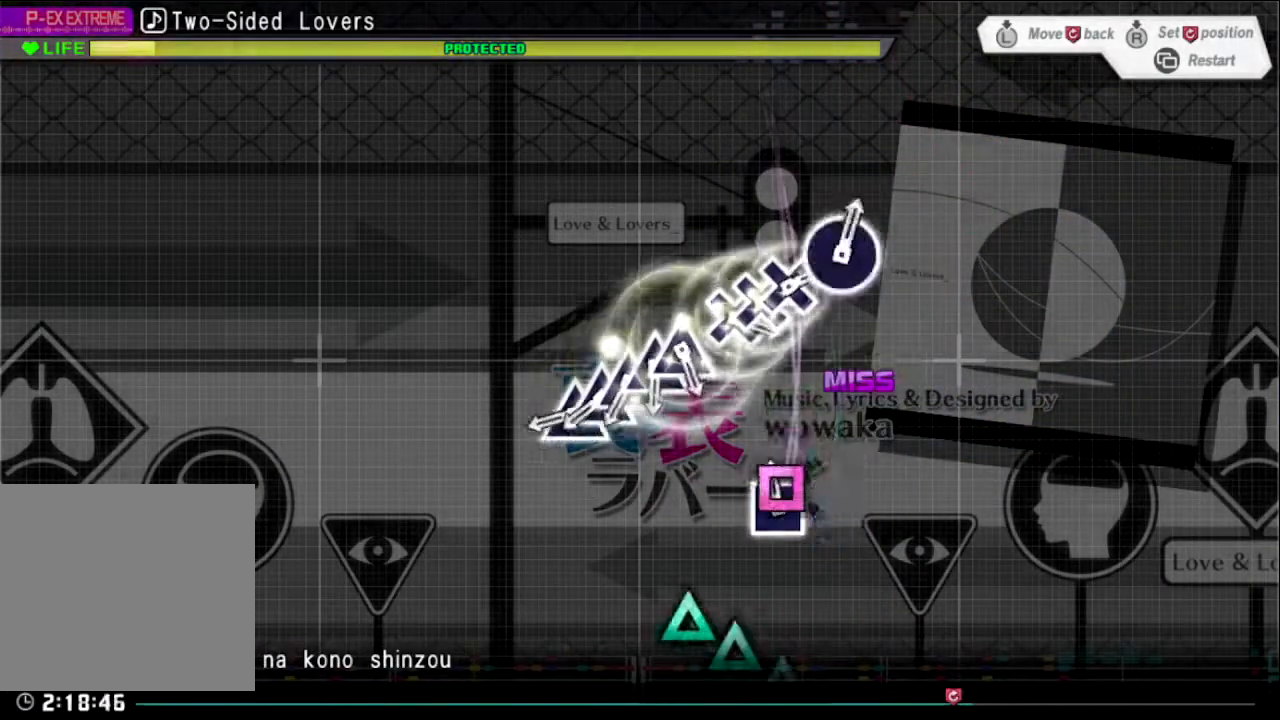
{"buttons": [], "left_stick": "center", "right_stick": "center", "events": [[33, "START", "up"]]}
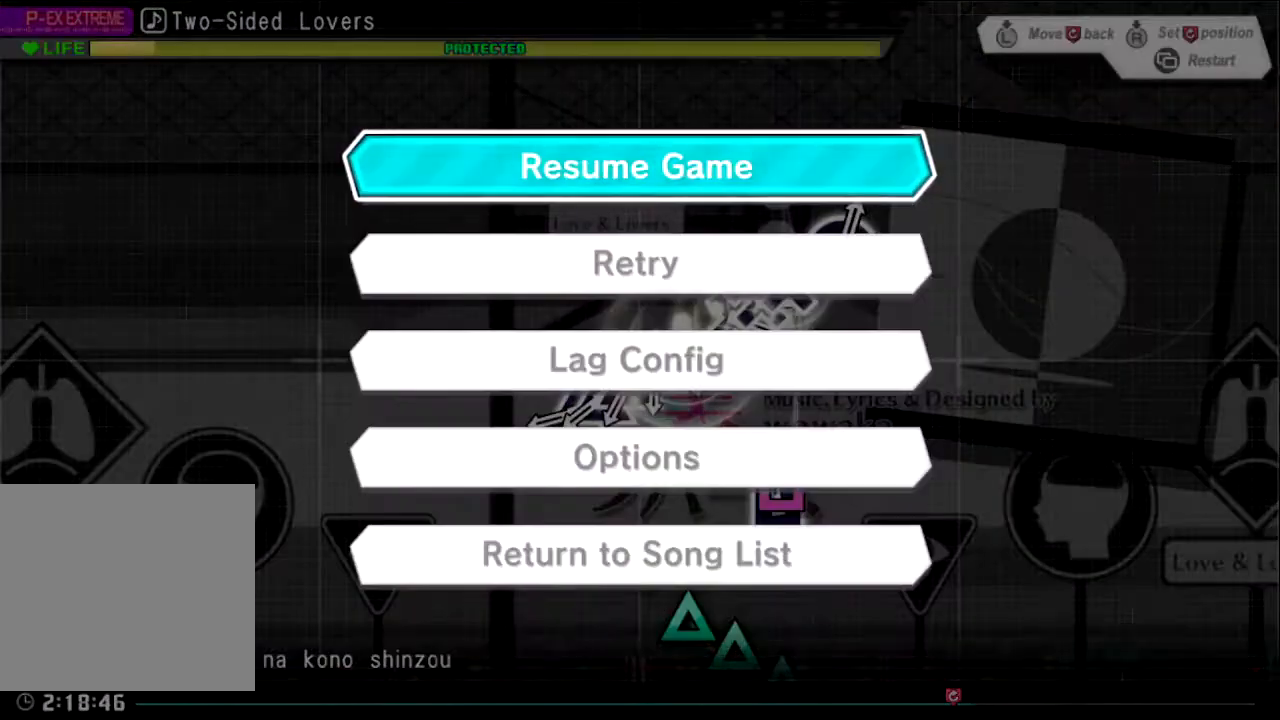
{"buttons": ["CROSS"], "left_stick": "center", "right_stick": "center", "events": [[367, "CROSS", "down"]]}
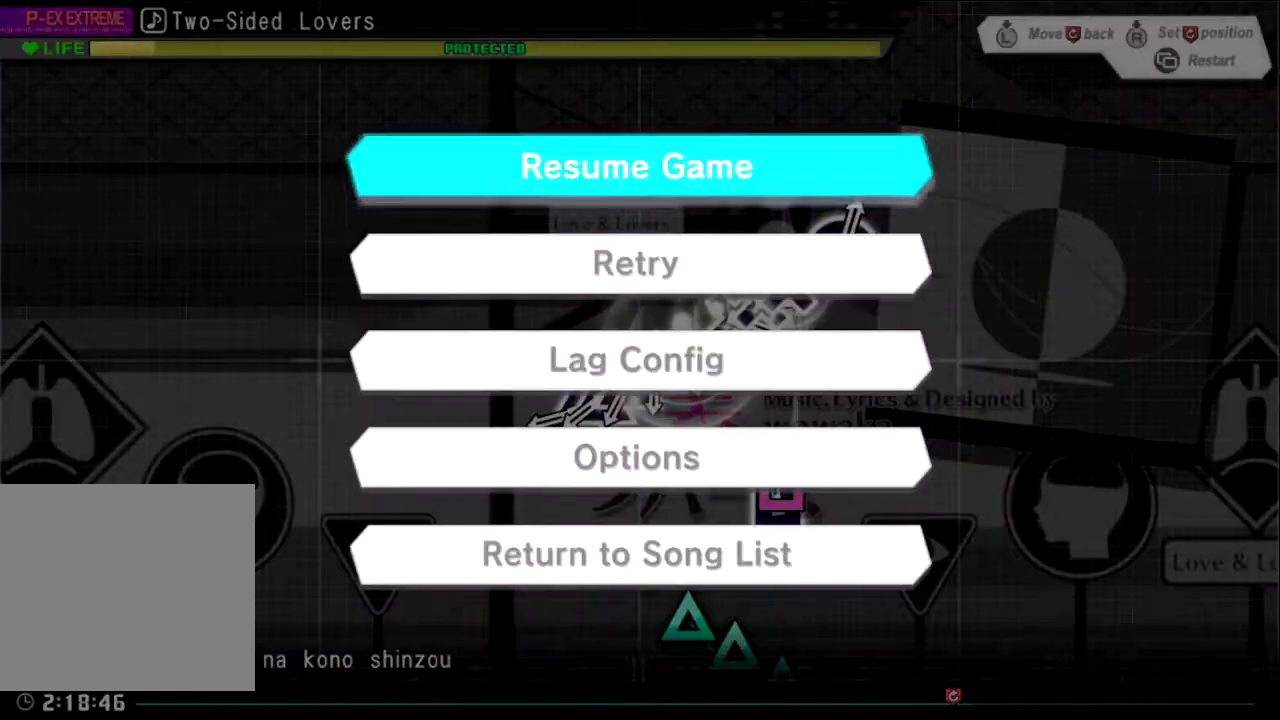
{"buttons": [], "left_stick": "center", "right_stick": "center", "events": [[101, "CROSS", "up"]]}
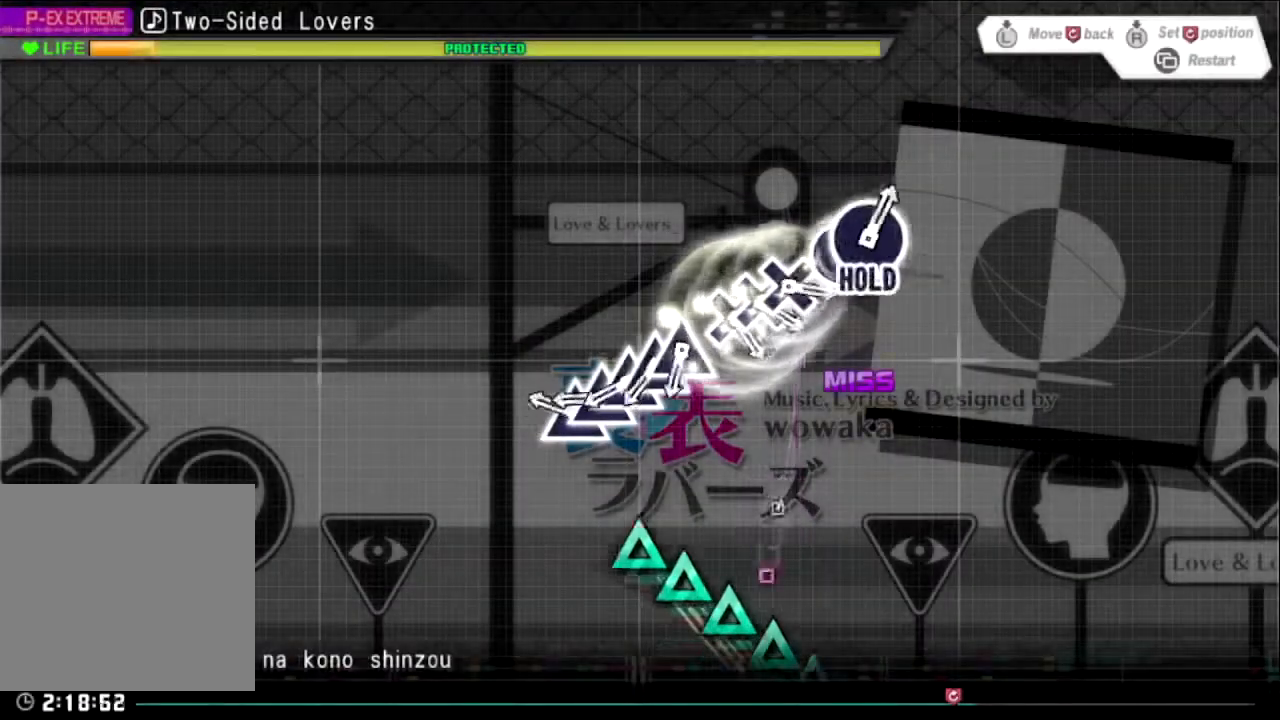
{"buttons": [], "left_stick": "center", "right_stick": "center", "events": []}
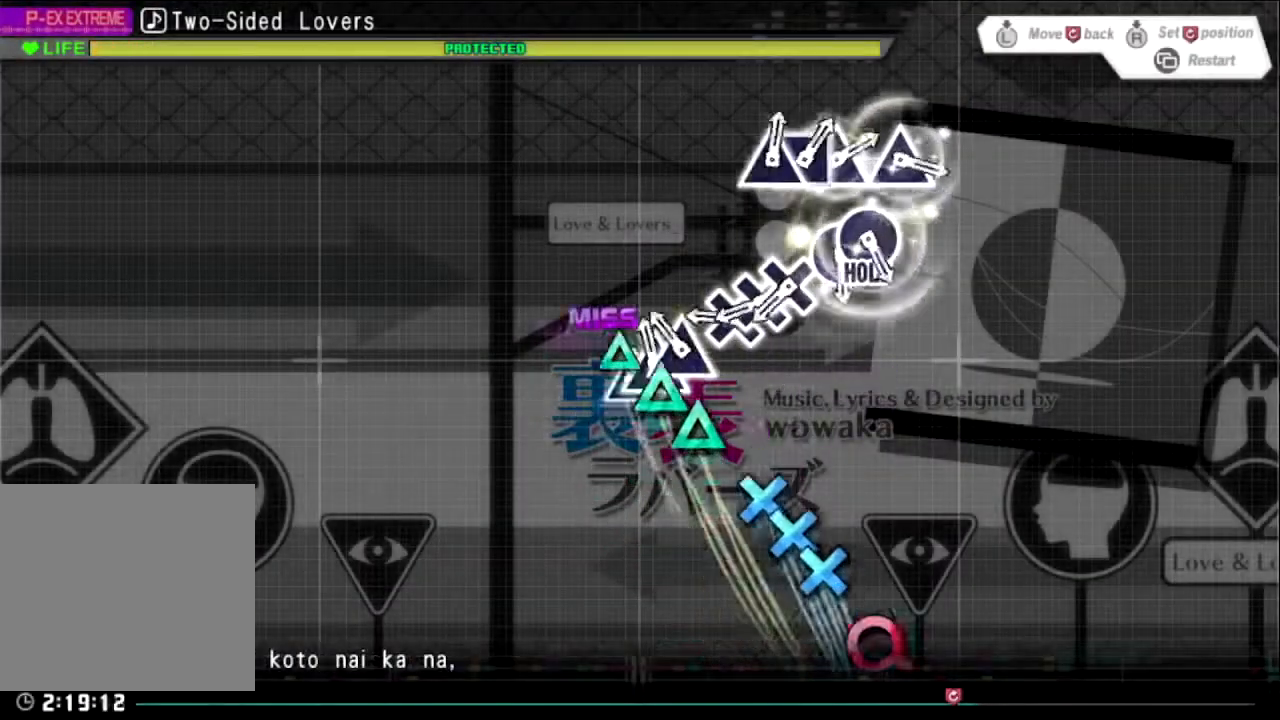
{"buttons": [], "left_stick": "center", "right_stick": "center", "events": []}
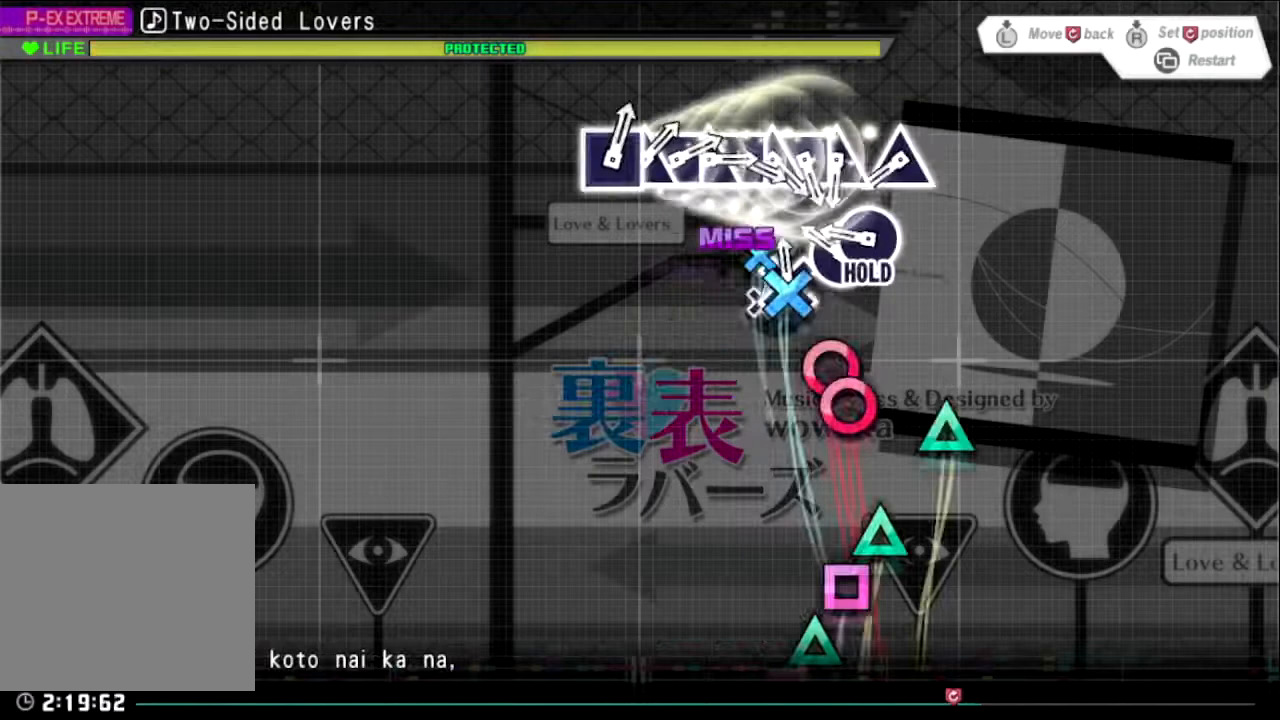
{"buttons": [], "left_stick": "center", "right_stick": "center", "events": []}
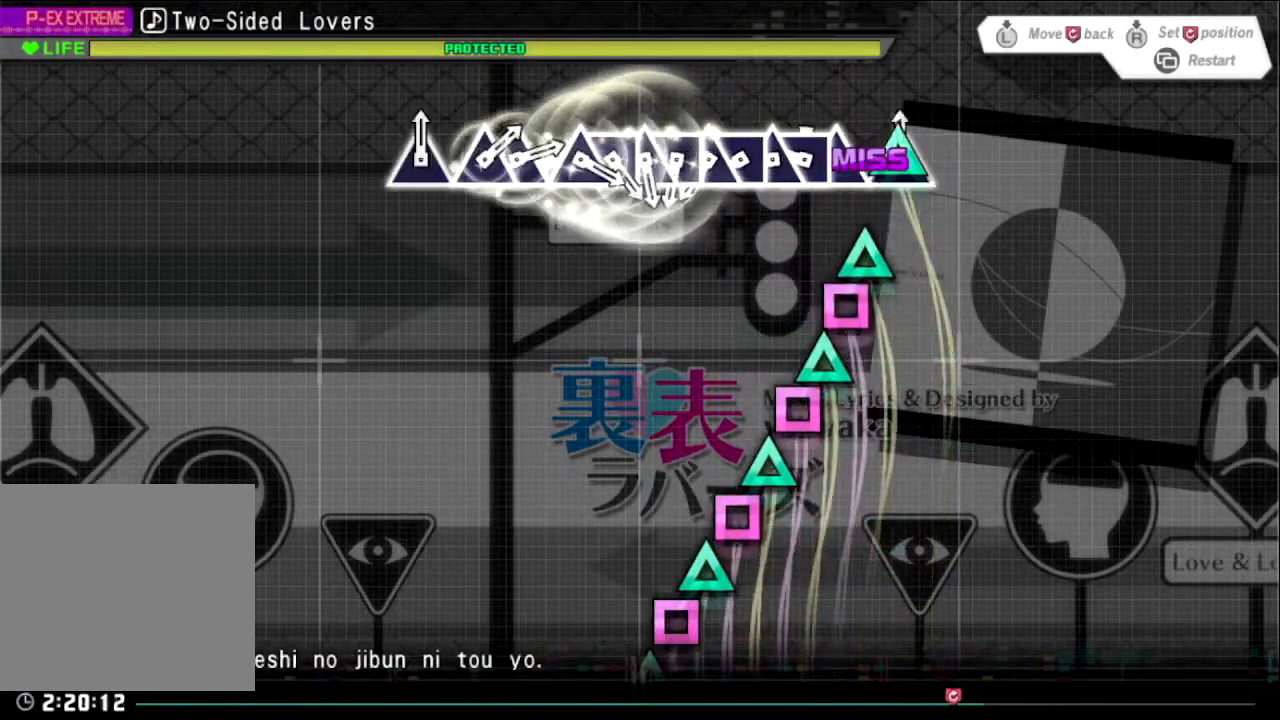
{"buttons": [], "left_stick": "center", "right_stick": "center", "events": []}
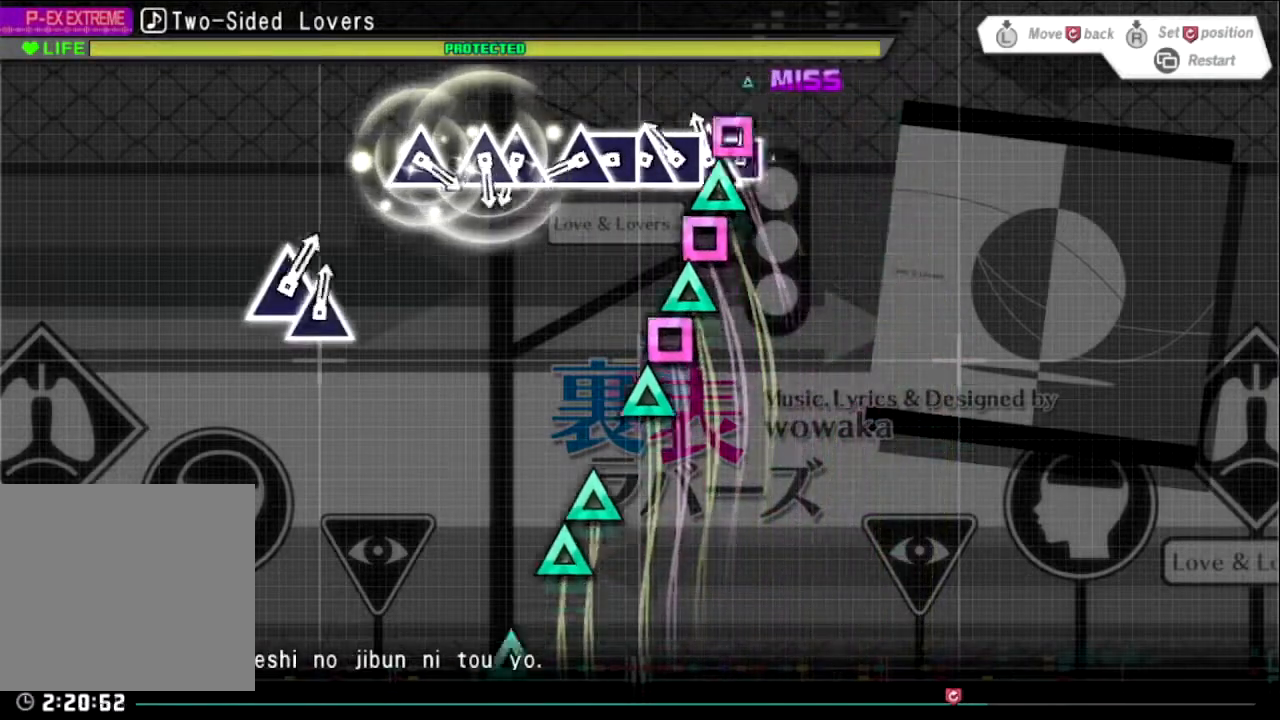
{"buttons": [], "left_stick": "center", "right_stick": "center", "events": []}
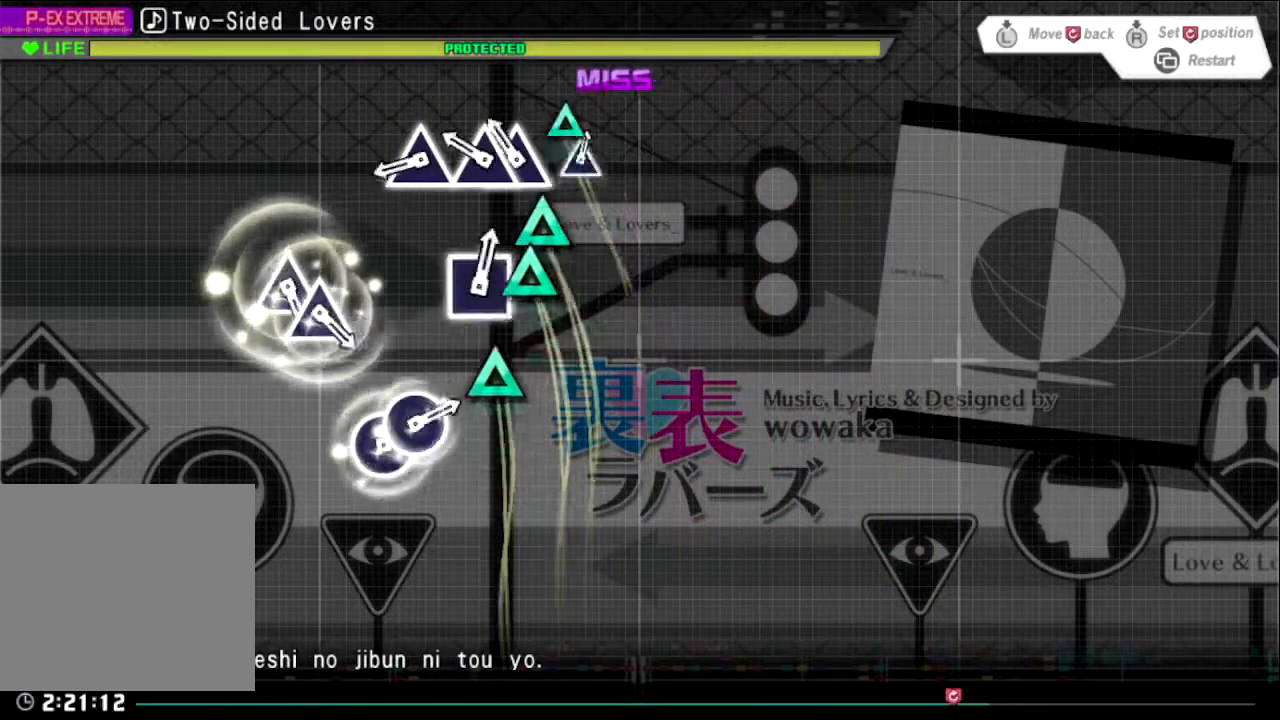
{"buttons": [], "left_stick": "center", "right_stick": "center", "events": [[66, "R3", "down"], [166, "R3", "up"]]}
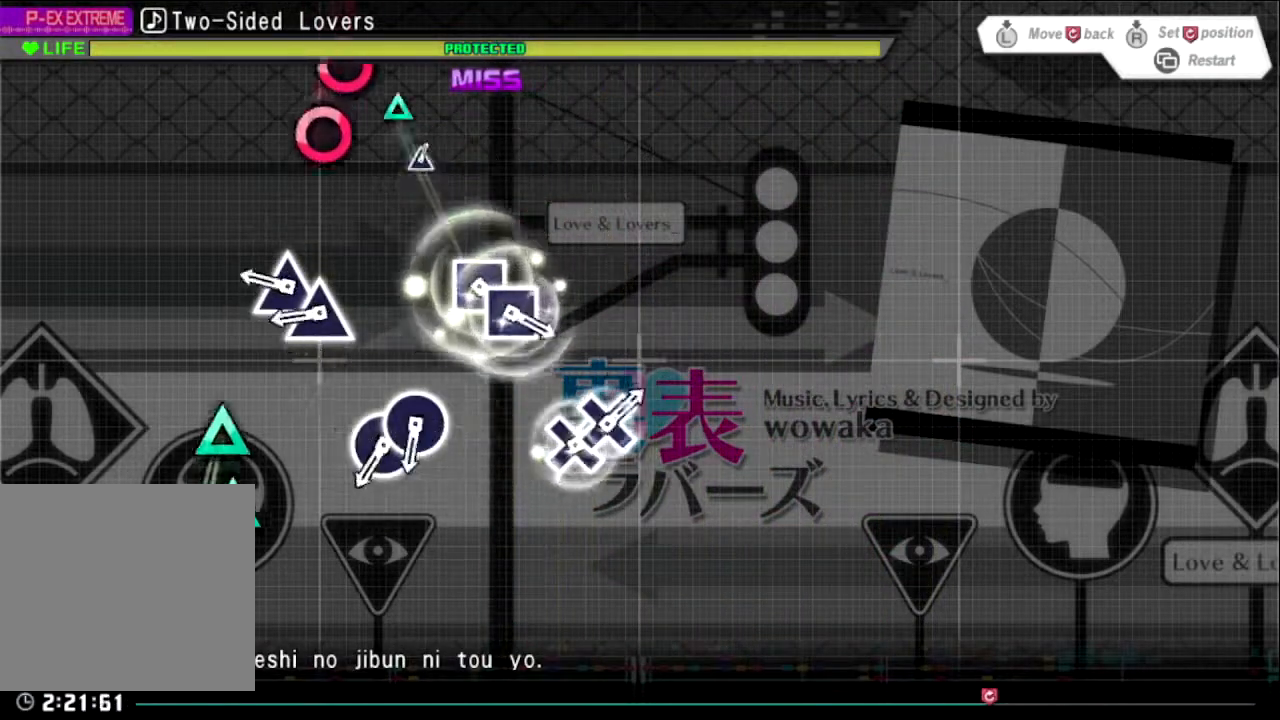
{"buttons": [], "left_stick": "center", "right_stick": "center", "events": []}